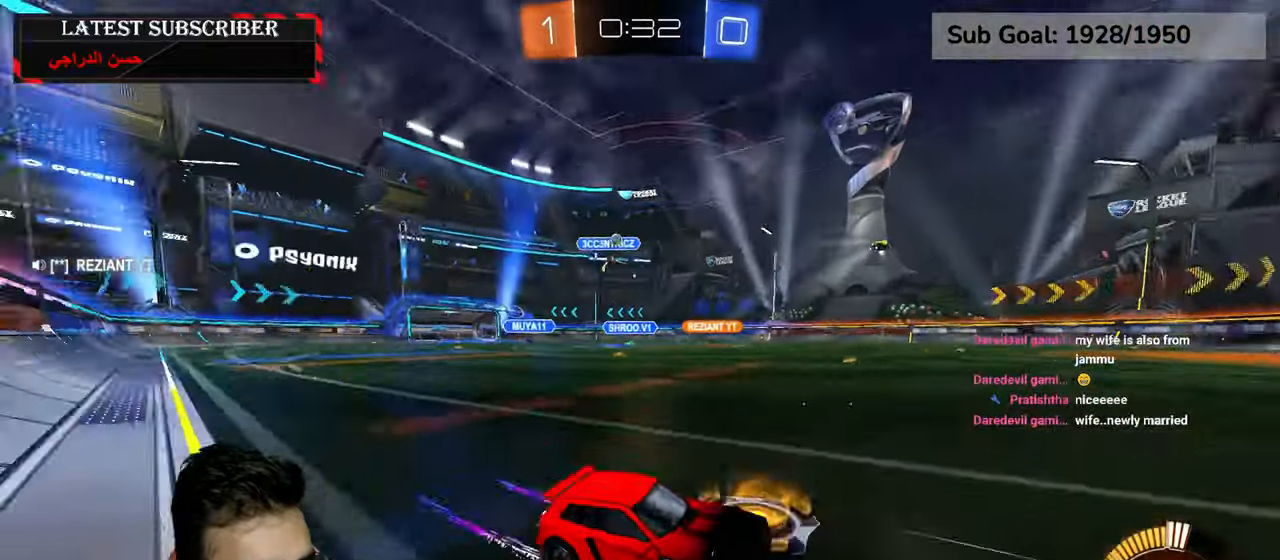
Gameplay with a controller (Xbox layout); each line is a JSON object with the inputs held at the frame after it (dt_ms = milliseconds from this image to that frame). "events" lists button and stick changes between this image and that frame as [ms after this image, input, new state], when the widget could be followed in between.
{"dt_ms": 500, "buttons": ["R1"], "left_stick": "left", "right_stick": "center", "events": [[84, "left_stick", "center"], [250, "left_stick", "down-right"], [384, "left_stick", "left"]]}
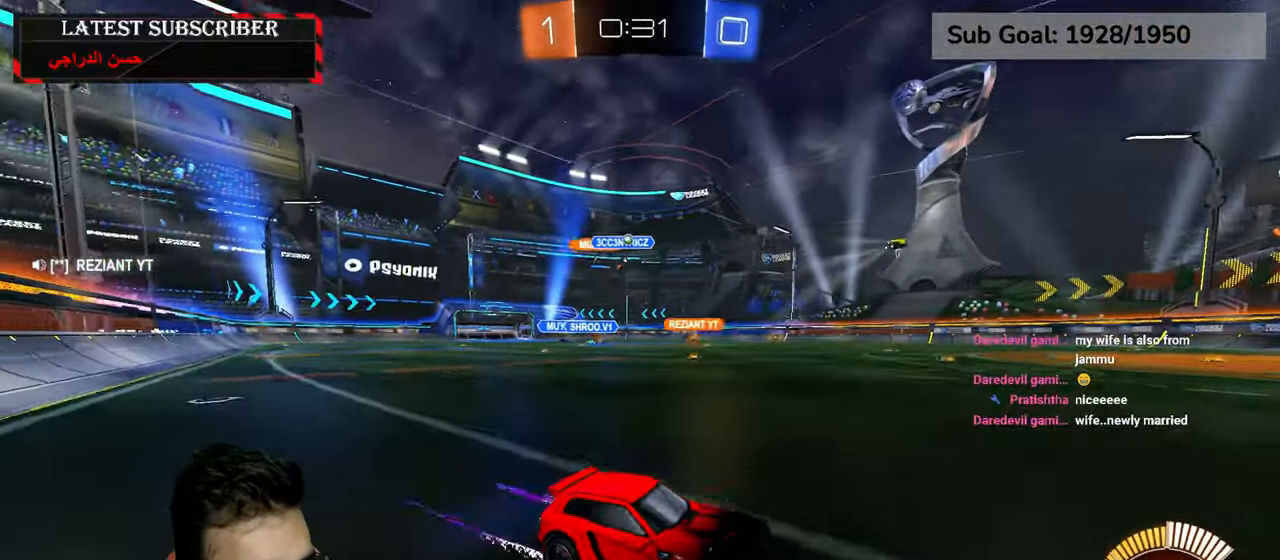
{"dt_ms": 500, "buttons": ["R1"], "left_stick": "left", "right_stick": "center", "events": [[67, "R2", "down"], [250, "R2", "up"]]}
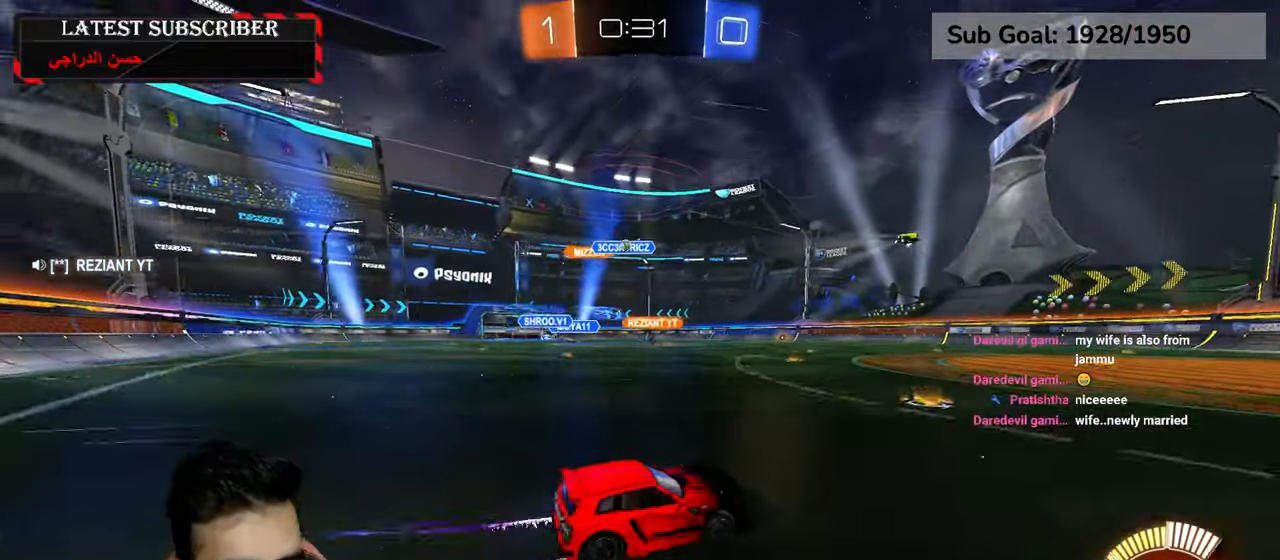
{"dt_ms": 500, "buttons": ["R1"], "left_stick": "center", "right_stick": "center", "events": [[184, "R2", "down"], [284, "left_stick", "center"], [400, "R2", "up"]]}
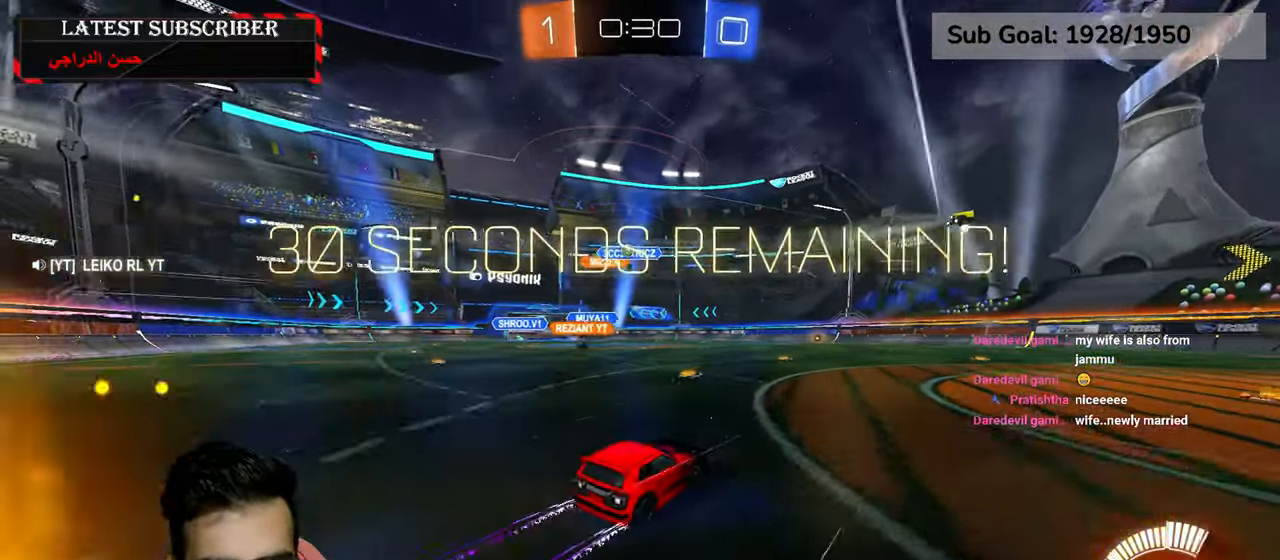
{"dt_ms": 500, "buttons": ["R1"], "left_stick": "down-right", "right_stick": "center", "events": [[67, "left_stick", "down-right"]]}
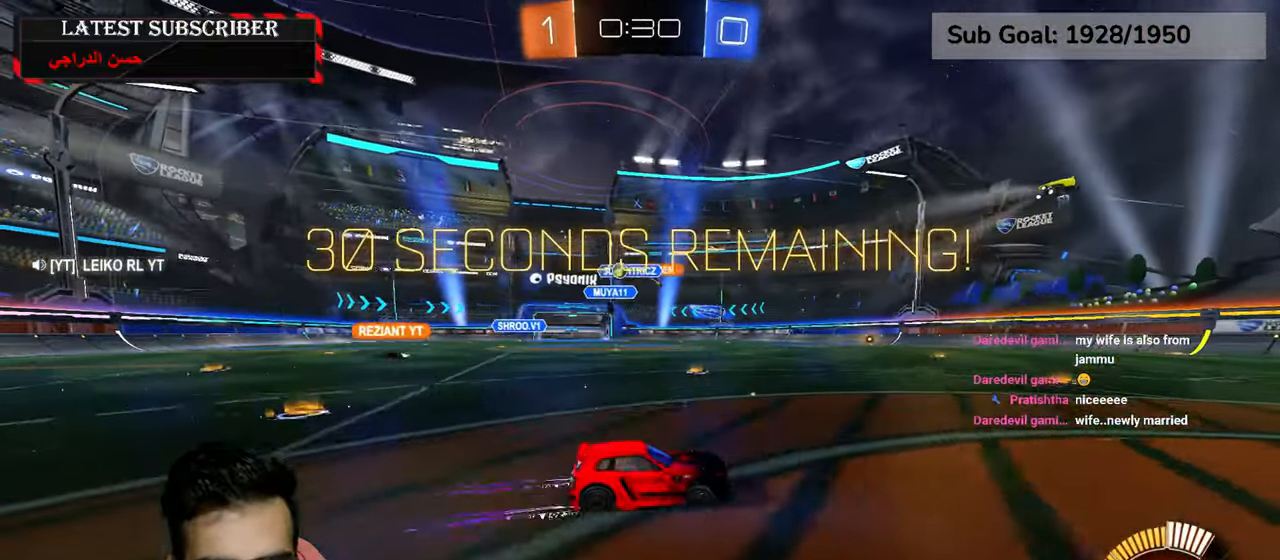
{"dt_ms": 500, "buttons": ["R1"], "left_stick": "down-right", "right_stick": "center", "events": [[317, "B", "down"], [417, "B", "up"]]}
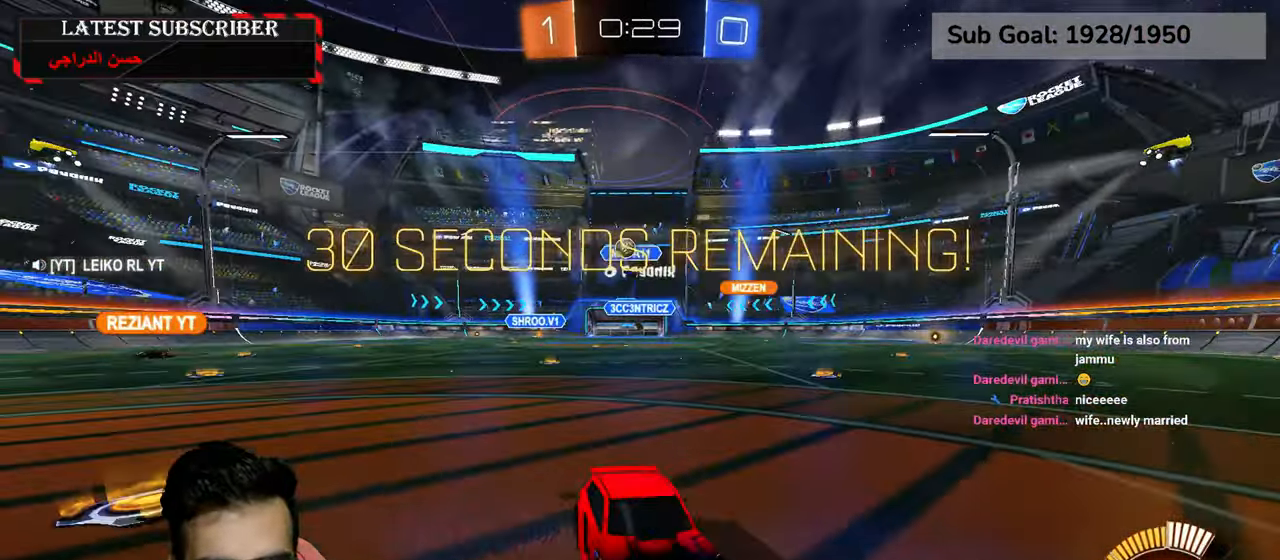
{"dt_ms": 500, "buttons": ["A", "L1"], "left_stick": "down", "right_stick": "center", "events": [[84, "R1", "up"], [134, "L1", "down"], [484, "A", "down"], [484, "left_stick", "down"]]}
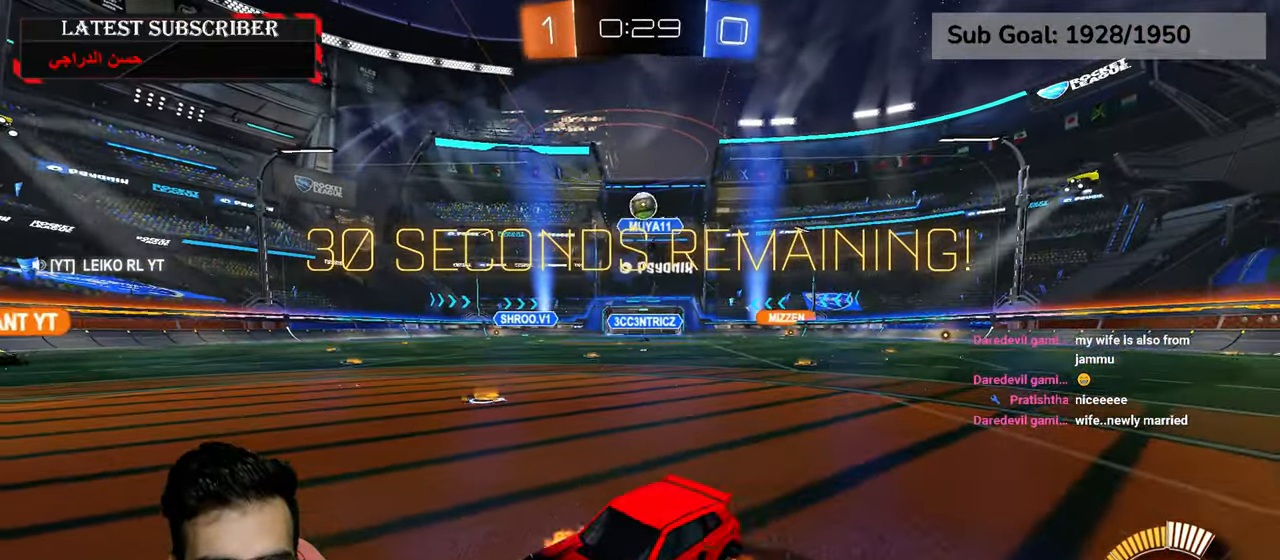
{"dt_ms": 500, "buttons": ["A", "R1", "R2"], "left_stick": "center", "right_stick": "center", "events": [[300, "A", "up"], [334, "L1", "up"], [334, "left_stick", "center"], [367, "R2", "down"], [434, "A", "down"], [434, "R1", "down"]]}
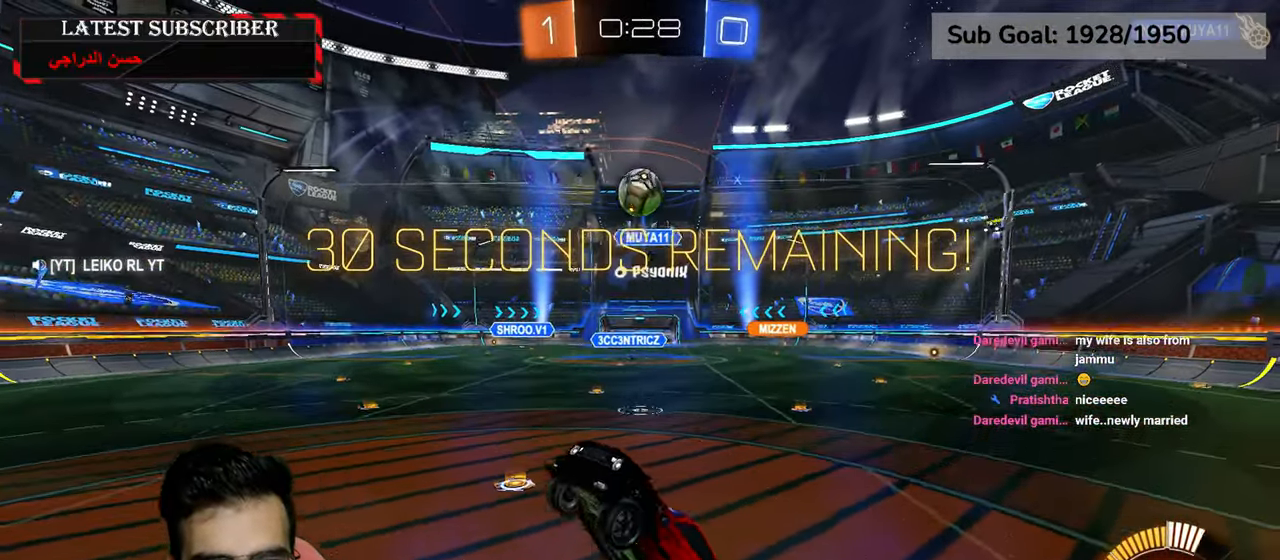
{"dt_ms": 500, "buttons": ["L2", "R1", "R2"], "left_stick": "left", "right_stick": "center", "events": [[67, "A", "up"], [67, "L2", "down"], [67, "left_stick", "down-left"], [250, "R2", "up"], [417, "R2", "down"], [417, "left_stick", "left"]]}
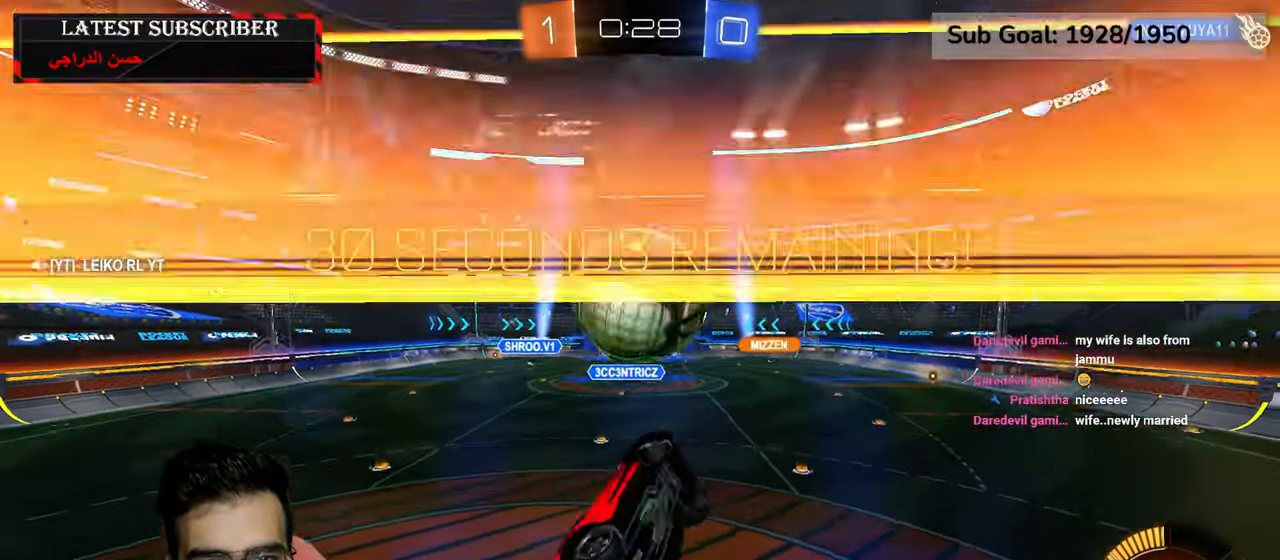
{"dt_ms": 500, "buttons": ["L2", "R1", "R2"], "left_stick": "center", "right_stick": "center", "events": [[234, "left_stick", "up-left"], [384, "left_stick", "up-right"], [467, "left_stick", "center"]]}
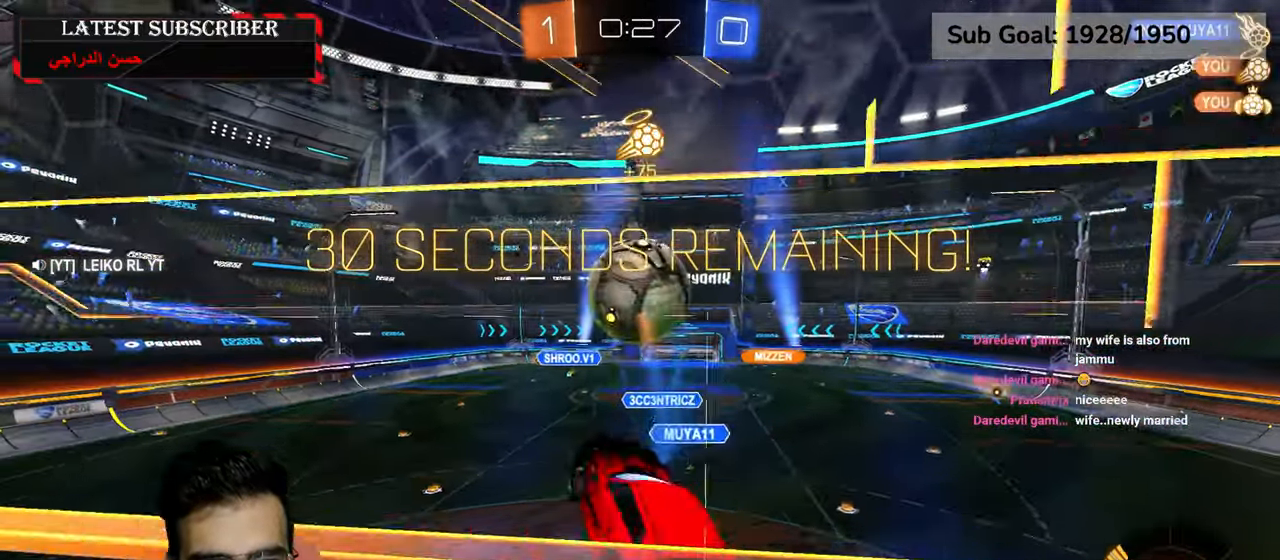
{"dt_ms": 1000, "buttons": ["L2", "R1", "R2"], "left_stick": "down-left", "right_stick": "center", "events": [[100, "left_stick", "down"], [167, "left_stick", "down-left"], [450, "left_stick", "up-left"], [567, "left_stick", "right"], [717, "left_stick", "down"], [867, "left_stick", "down-left"]]}
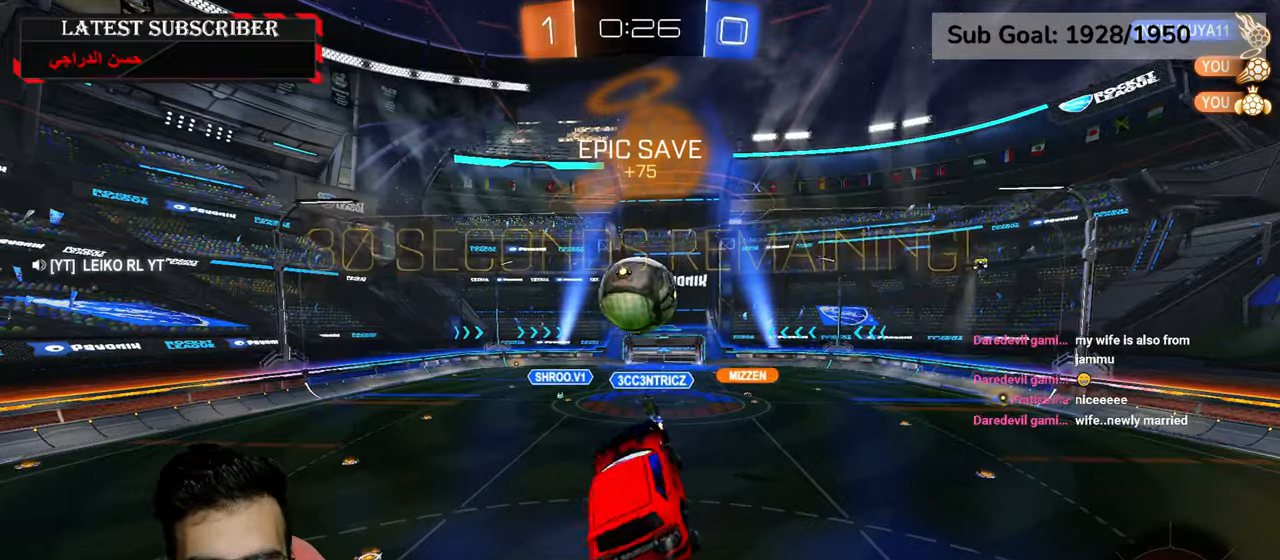
{"dt_ms": 500, "buttons": ["X", "R1", "R2"], "left_stick": "center", "right_stick": "center", "events": [[84, "left_stick", "up-left"], [117, "L2", "up"], [167, "left_stick", "center"], [317, "X", "down"]]}
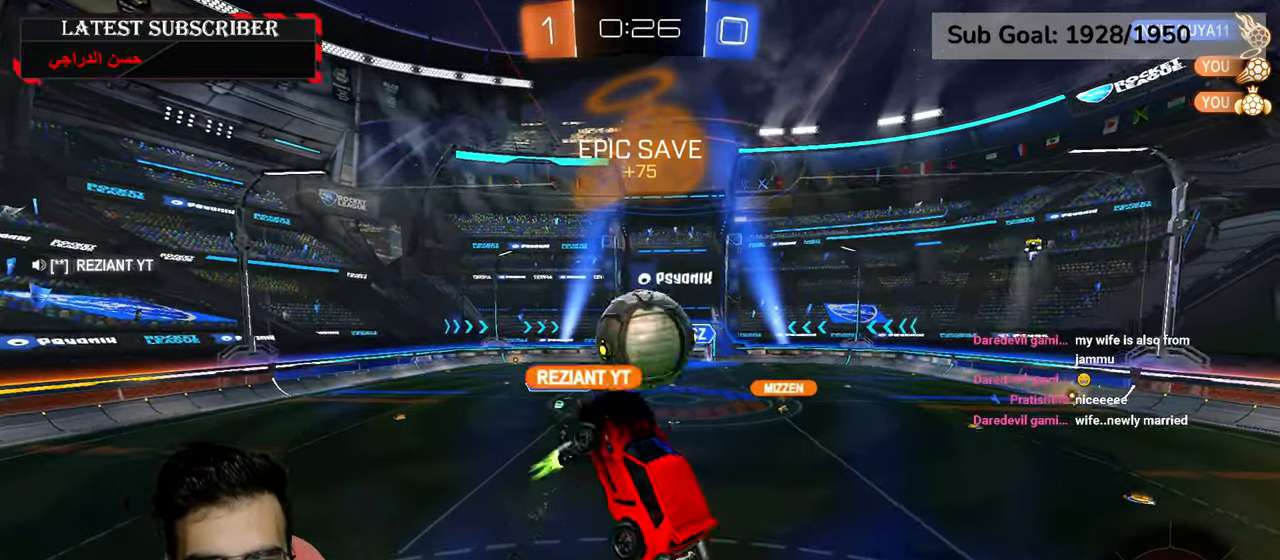
{"dt_ms": 500, "buttons": [], "left_stick": "center", "right_stick": "center", "events": [[17, "left_stick", "up-right"], [50, "X", "up"], [317, "left_stick", "center"], [350, "R1", "up"], [400, "R2", "up"]]}
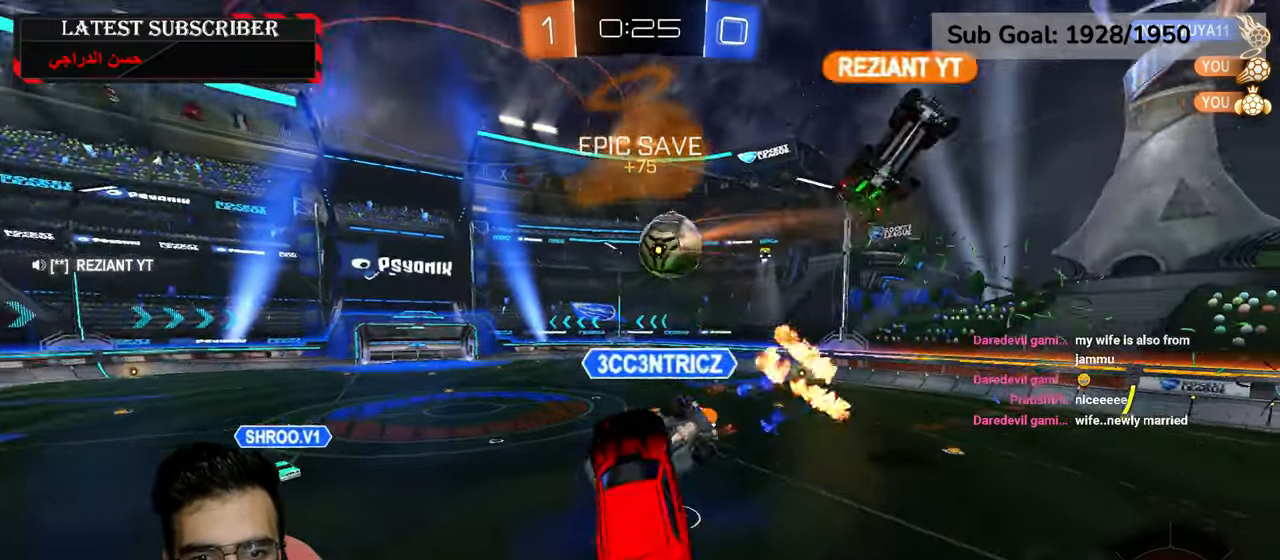
{"dt_ms": 500, "buttons": ["R1"], "left_stick": "left", "right_stick": "center", "events": [[34, "left_stick", "left"], [50, "L2", "down"], [217, "L2", "up"], [234, "R1", "down"]]}
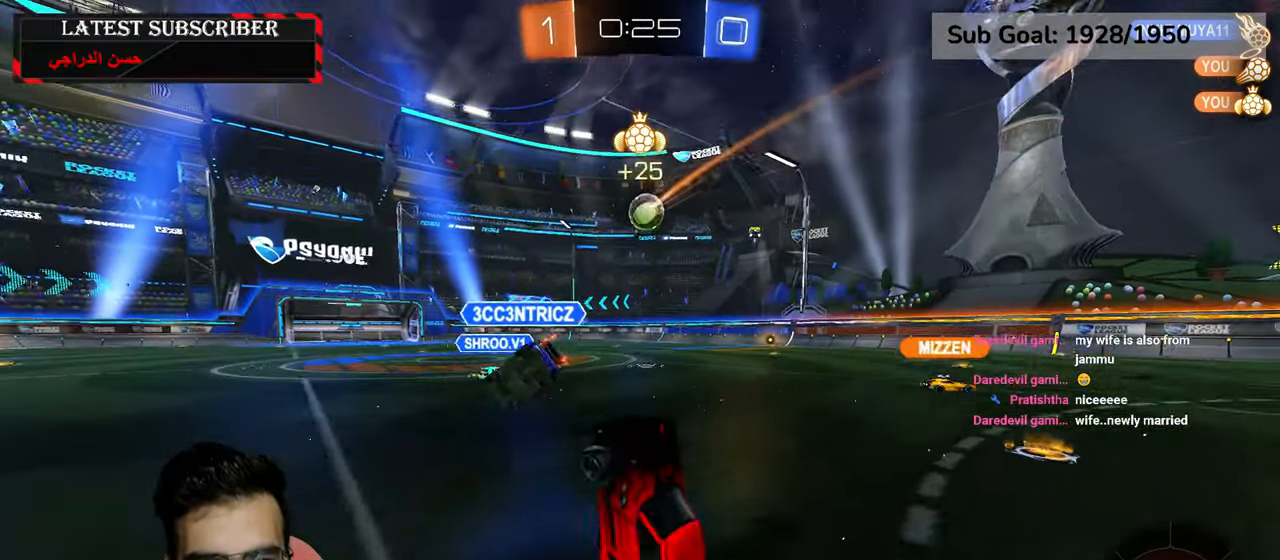
{"dt_ms": 1000, "buttons": ["A", "R1", "R2"], "left_stick": "up", "right_stick": "center", "events": [[367, "left_stick", "center"], [500, "R2", "down"], [550, "left_stick", "down-right"], [700, "left_stick", "center"], [834, "A", "down"], [884, "left_stick", "up"], [934, "A", "up"], [967, "A", "down"]]}
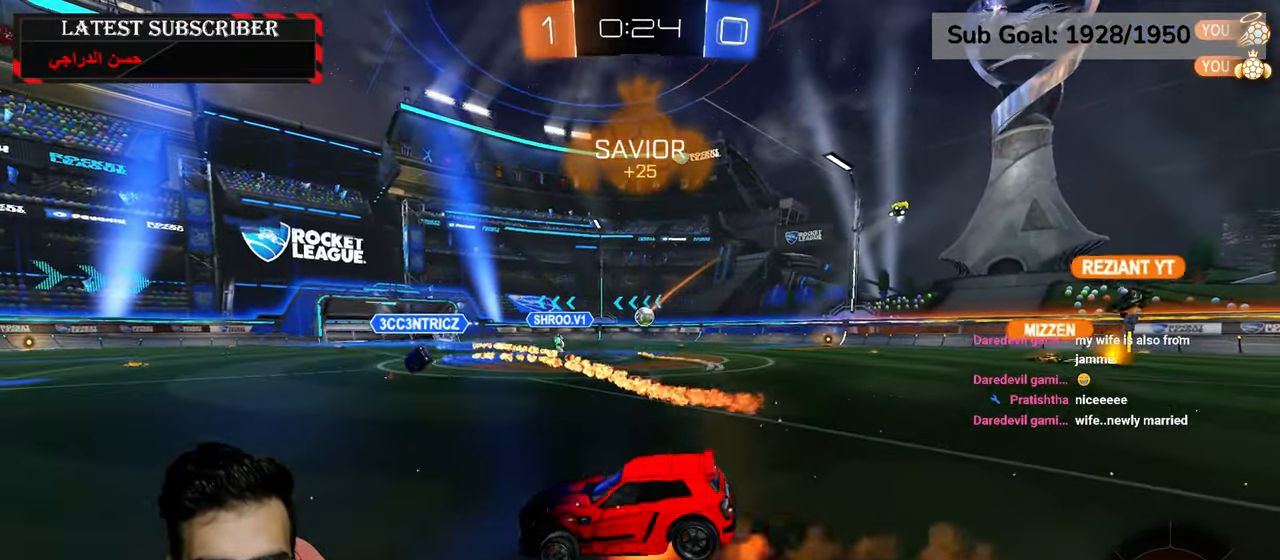
{"dt_ms": 500, "buttons": ["R1"], "left_stick": "center", "right_stick": "center", "events": [[50, "R2", "up"], [67, "A", "up"], [84, "left_stick", "center"], [184, "Y", "down"], [300, "Y", "up"]]}
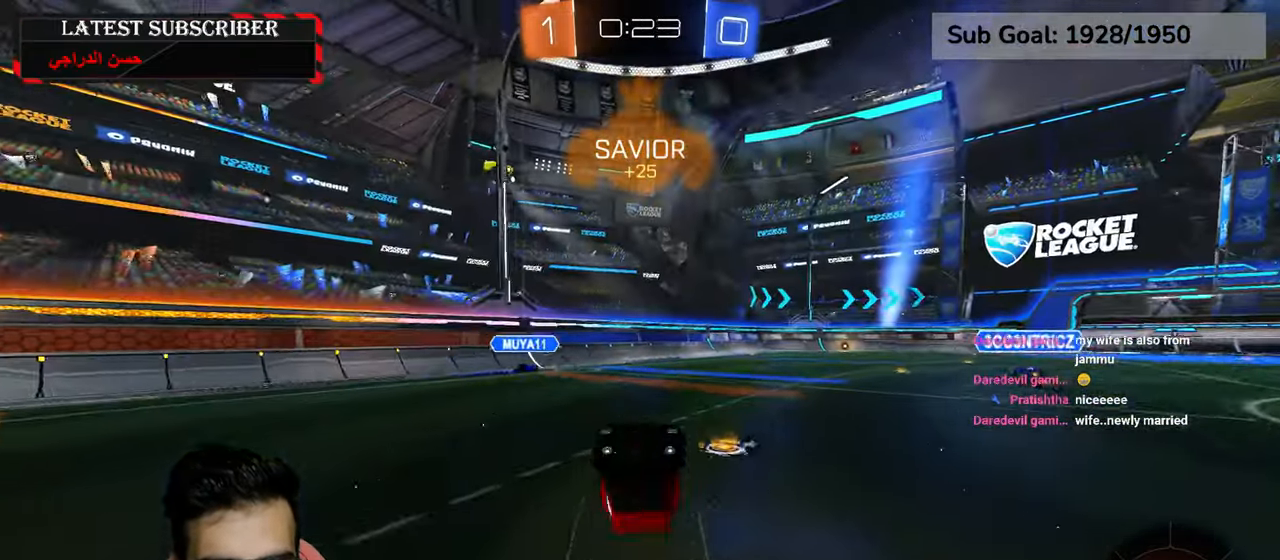
{"dt_ms": 500, "buttons": ["Y", "R1"], "left_stick": "left", "right_stick": "center", "events": [[317, "left_stick", "left"], [417, "Y", "down"]]}
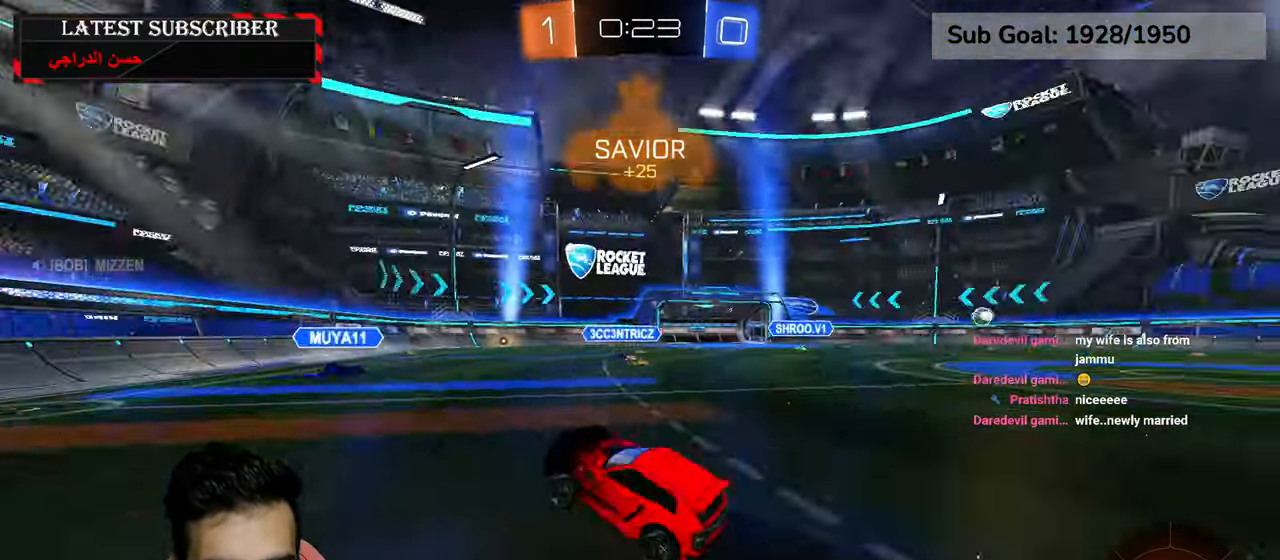
{"dt_ms": 500, "buttons": ["R1"], "left_stick": "left", "right_stick": "center", "events": [[17, "Y", "up"], [150, "B", "down"], [250, "B", "up"], [367, "B", "down"], [417, "B", "up"]]}
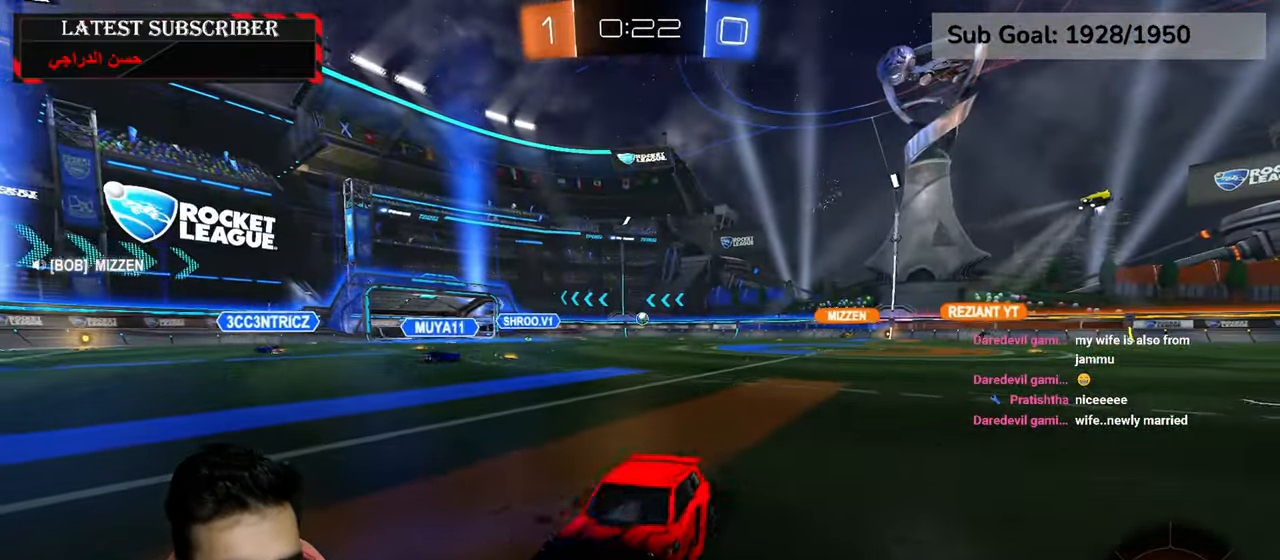
{"dt_ms": 500, "buttons": ["R1"], "left_stick": "center", "right_stick": "center", "events": [[467, "left_stick", "center"]]}
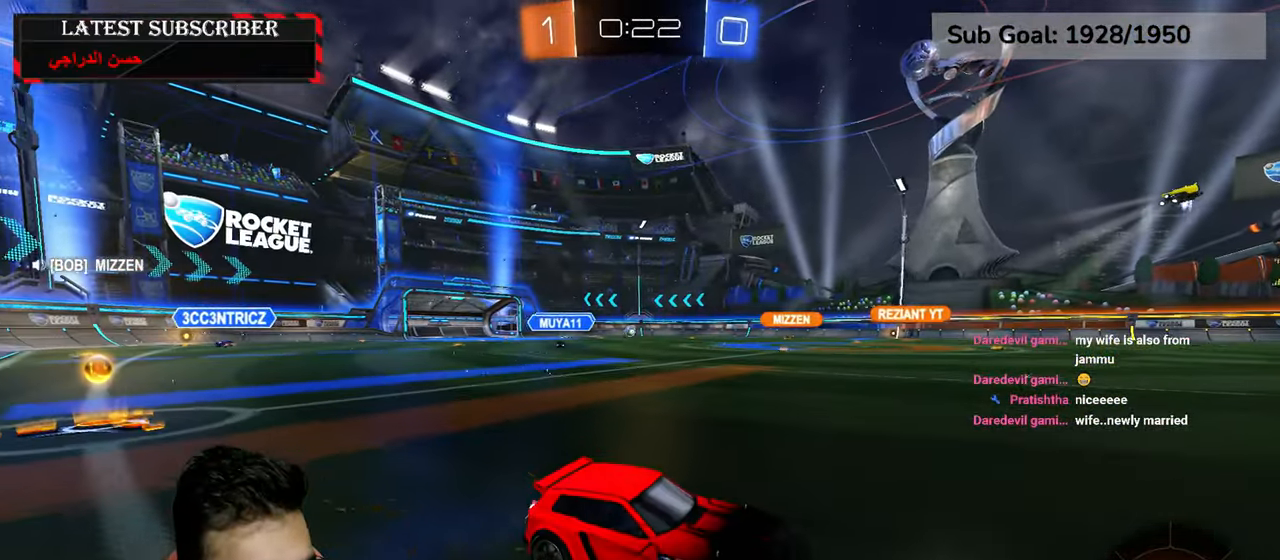
{"dt_ms": 500, "buttons": ["R1"], "left_stick": "center", "right_stick": "center", "events": [[134, "A", "down"], [150, "left_stick", "up"], [200, "A", "up"], [267, "A", "down"], [400, "A", "up"], [417, "left_stick", "center"]]}
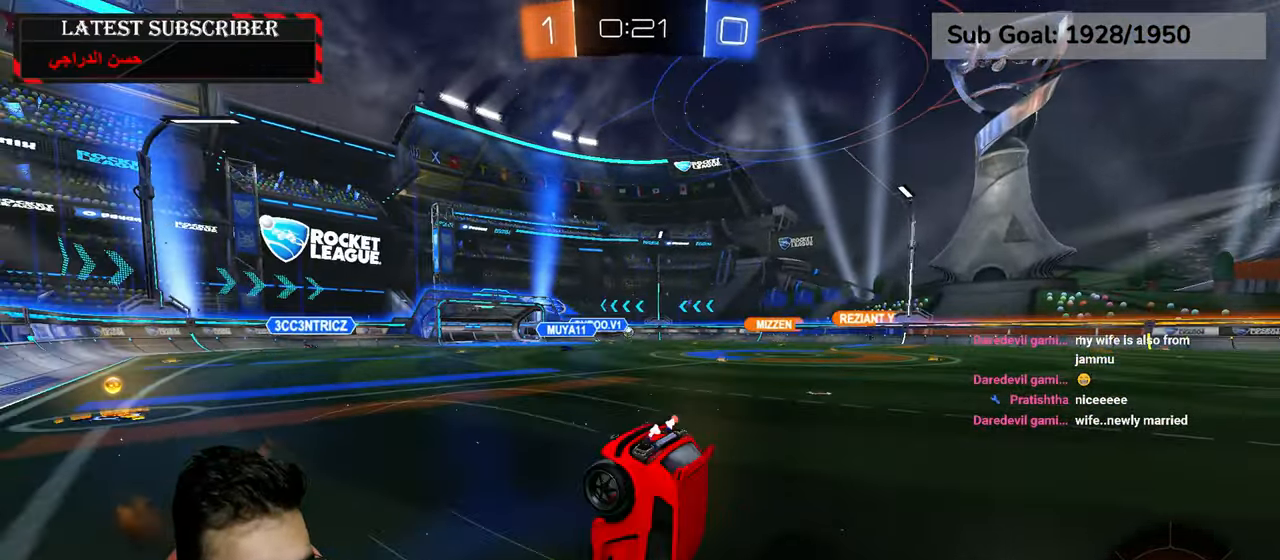
{"dt_ms": 500, "buttons": ["R1"], "left_stick": "center", "right_stick": "center", "events": [[34, "Y", "down"], [117, "Y", "up"]]}
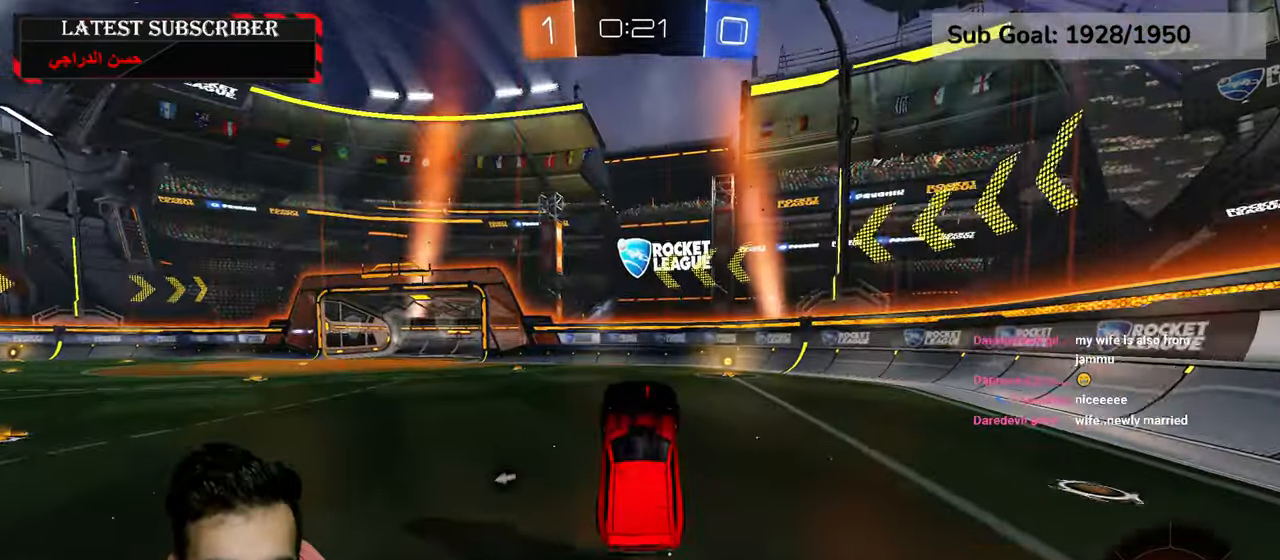
{"dt_ms": 500, "buttons": ["R1", "R2"], "left_stick": "down-right", "right_stick": "center", "events": [[217, "left_stick", "down-right"], [417, "R2", "down"]]}
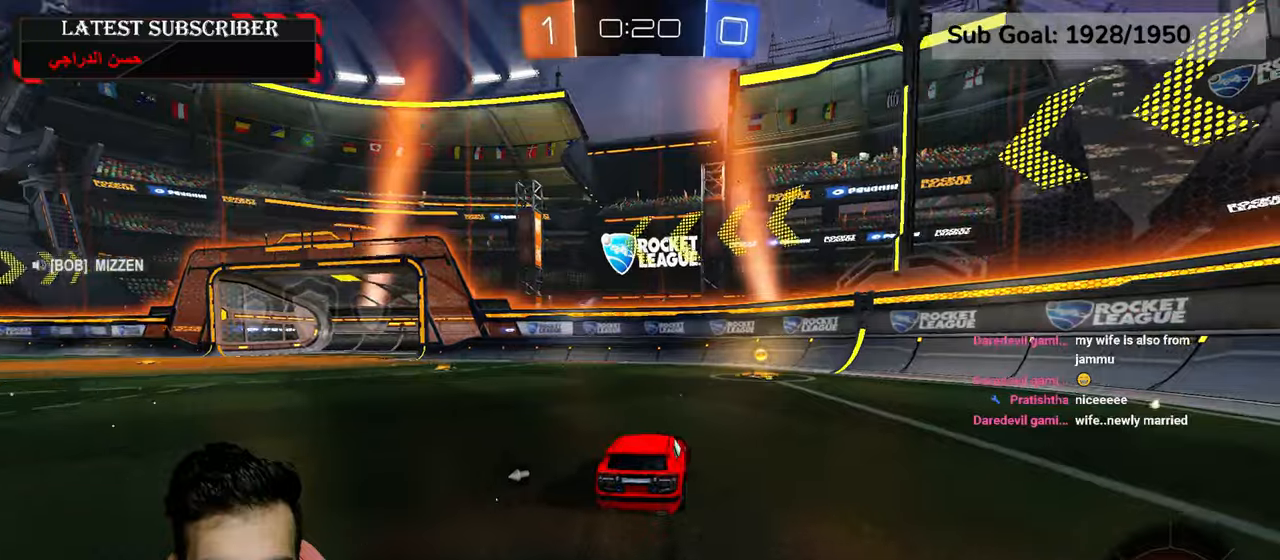
{"dt_ms": 500, "buttons": ["B", "R1"], "left_stick": "left", "right_stick": "center", "events": [[117, "Y", "down"], [184, "left_stick", "center"], [217, "Y", "up"], [250, "left_stick", "left"], [300, "R2", "up"], [317, "B", "down"], [417, "B", "up"], [500, "B", "down"]]}
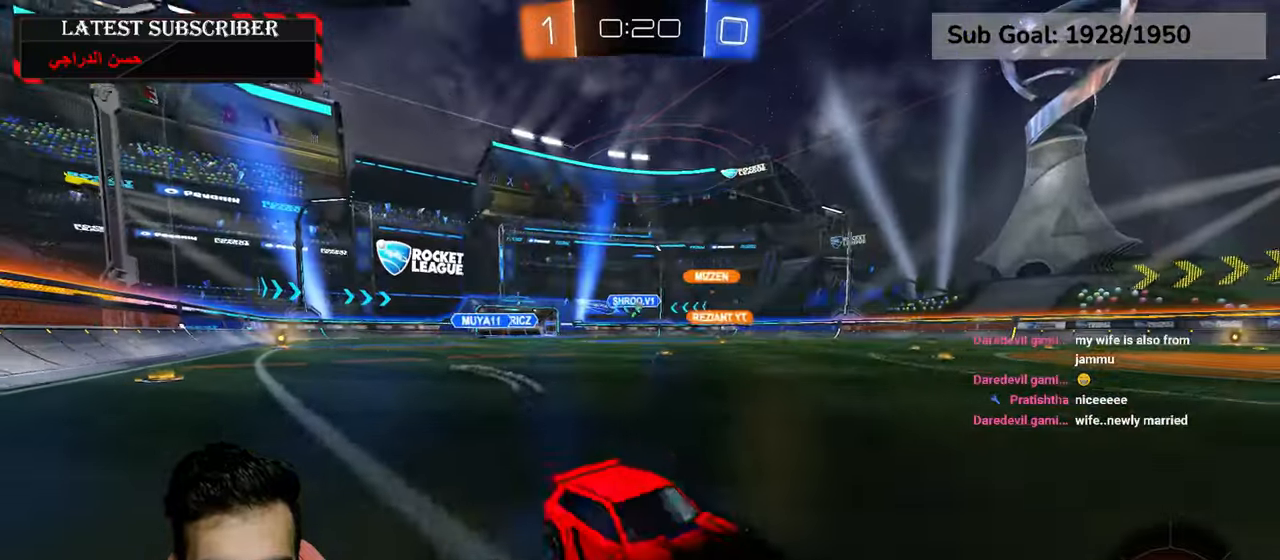
{"dt_ms": 500, "buttons": ["R1", "R2"], "left_stick": "left", "right_stick": "center", "events": [[34, "B", "up"], [384, "R2", "down"]]}
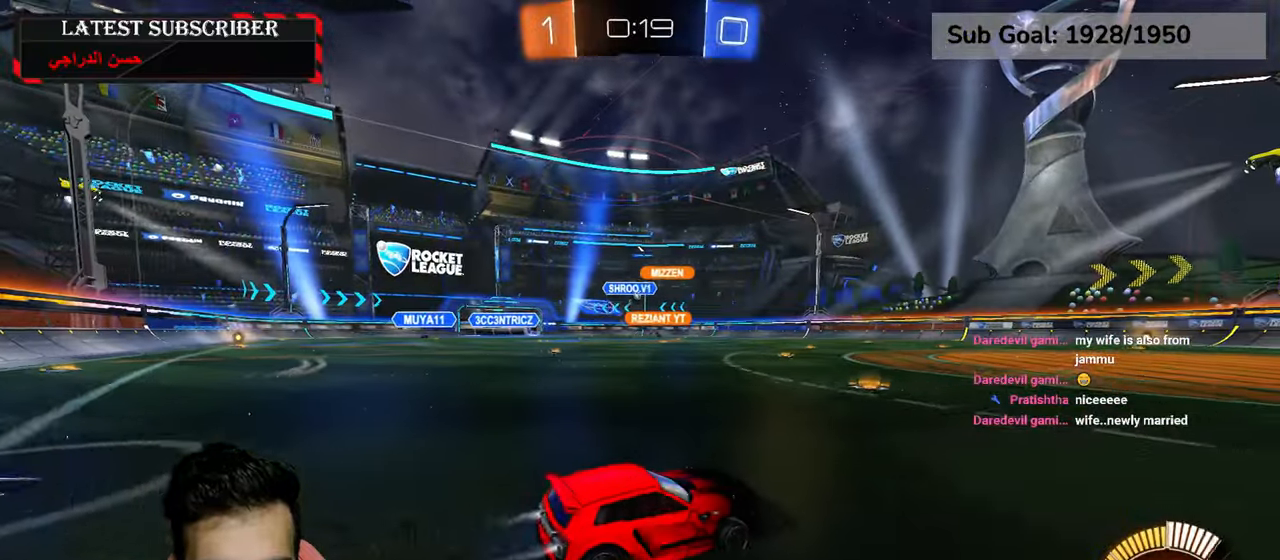
{"dt_ms": 500, "buttons": ["R1", "R2"], "left_stick": "left", "right_stick": "center", "events": []}
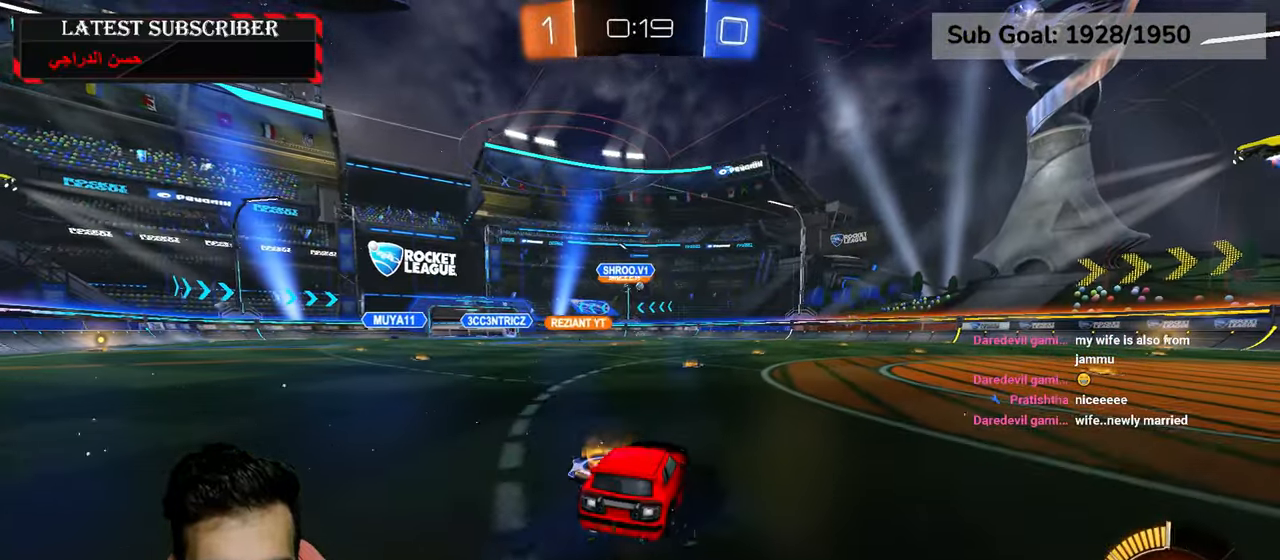
{"dt_ms": 500, "buttons": ["R1", "R2"], "left_stick": "down-right", "right_stick": "center", "events": [[67, "left_stick", "center"], [267, "R2", "up"], [350, "left_stick", "down-right"], [467, "R2", "down"]]}
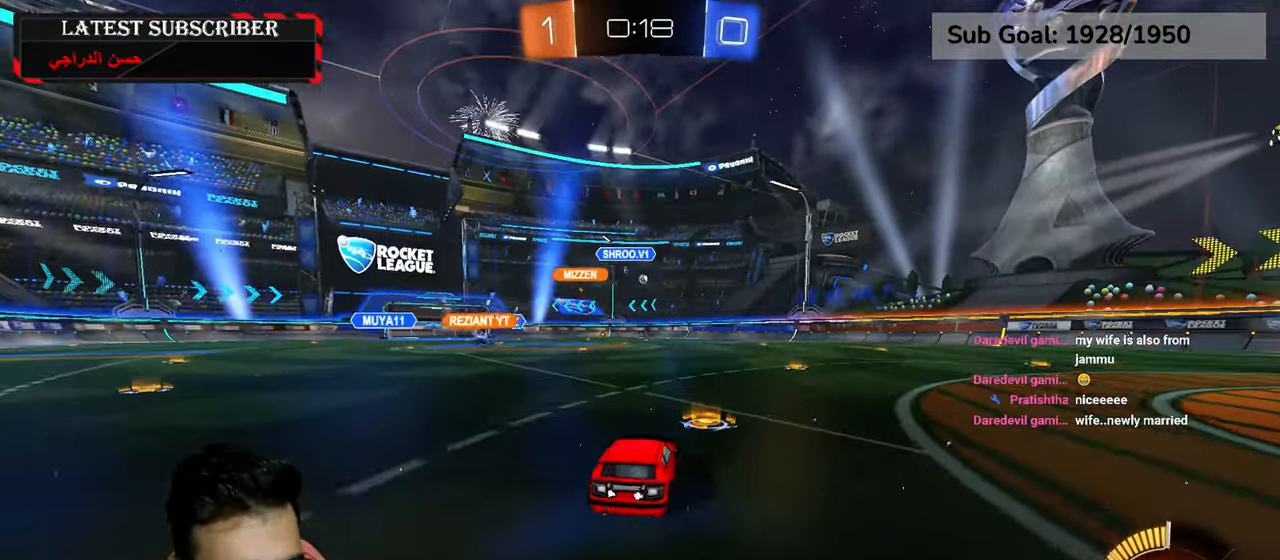
{"dt_ms": 500, "buttons": ["R1"], "left_stick": "down-right", "right_stick": "center"}
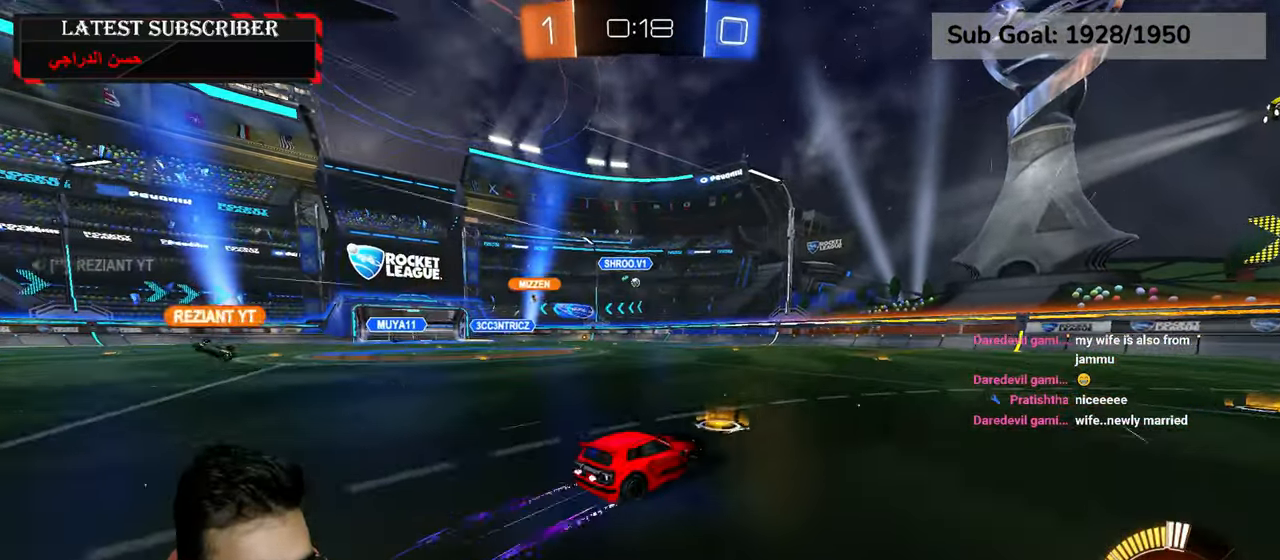
{"dt_ms": 500, "buttons": ["R1"], "left_stick": "down-right", "right_stick": "center", "events": [[100, "left_stick", "center"], [450, "left_stick", "down-right"]]}
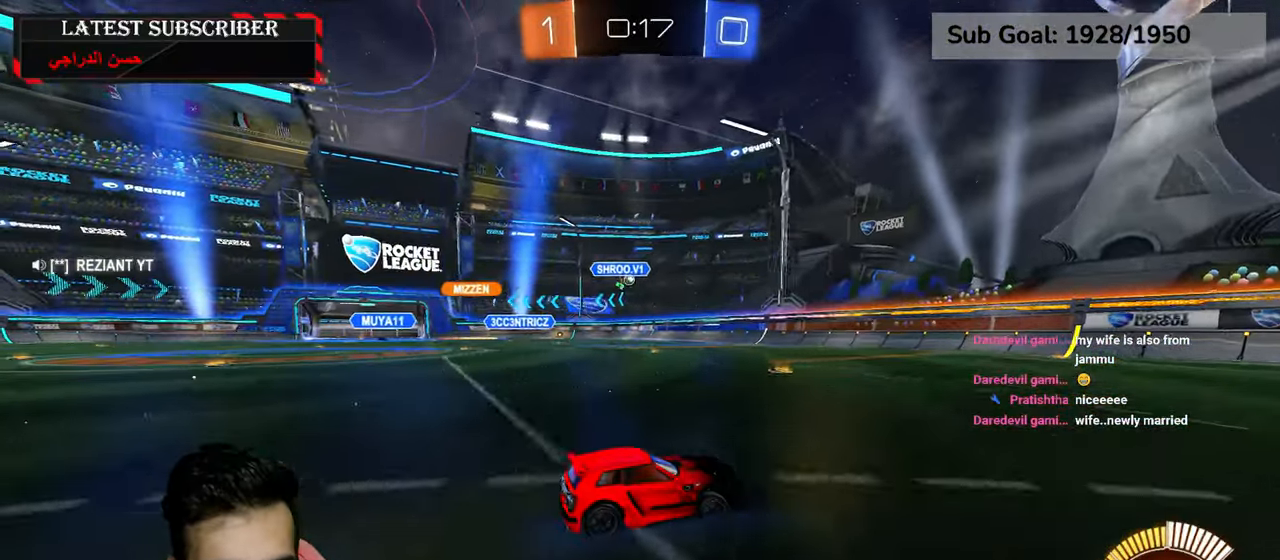
{"dt_ms": 500, "buttons": ["R1"], "left_stick": "center", "right_stick": "center", "events": [[117, "left_stick", "left"], [417, "left_stick", "center"]]}
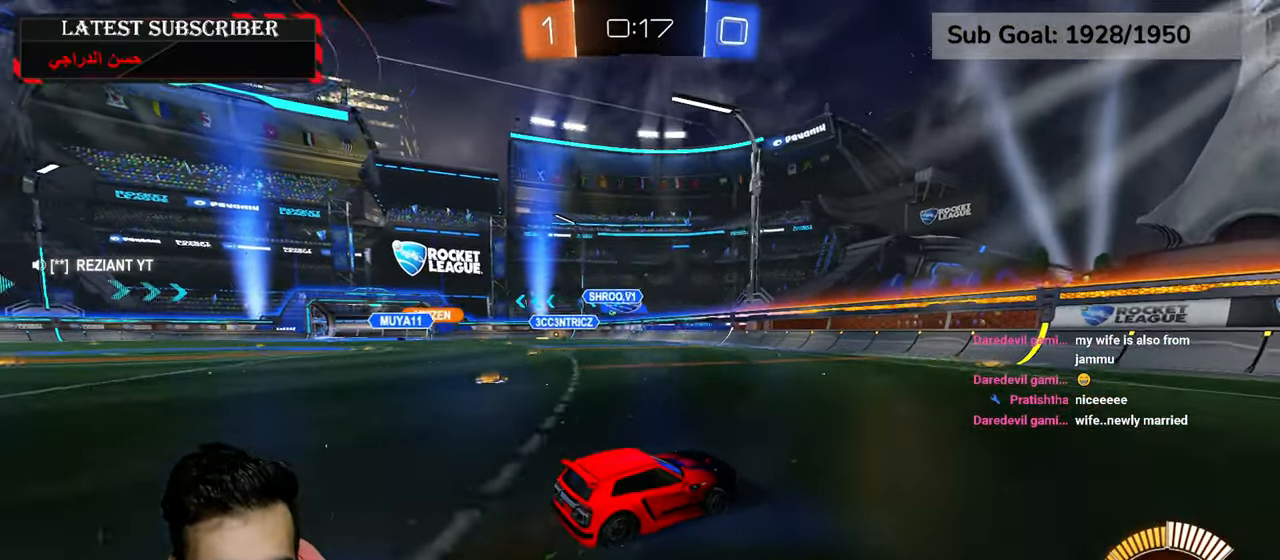
{"dt_ms": 500, "buttons": ["R1", "R2"], "left_stick": "center", "right_stick": "center", "events": [[284, "left_stick", "left"], [400, "R2", "down"], [484, "left_stick", "center"]]}
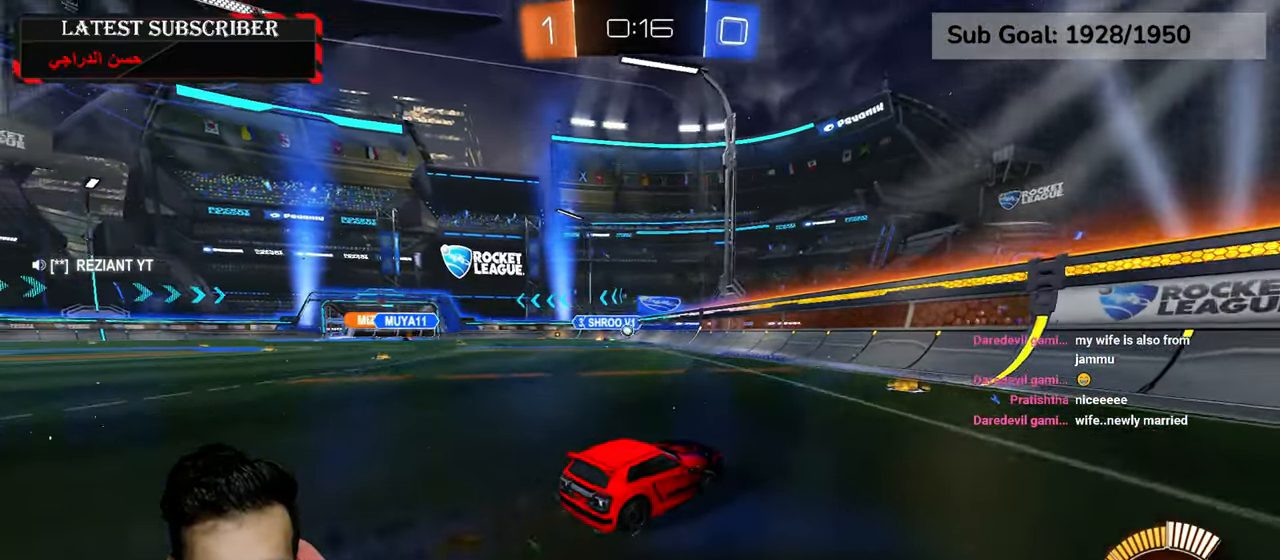
{"dt_ms": 500, "buttons": ["R1"], "left_stick": "center", "right_stick": "center", "events": [[134, "R2", "up"], [200, "left_stick", "left"], [484, "left_stick", "center"]]}